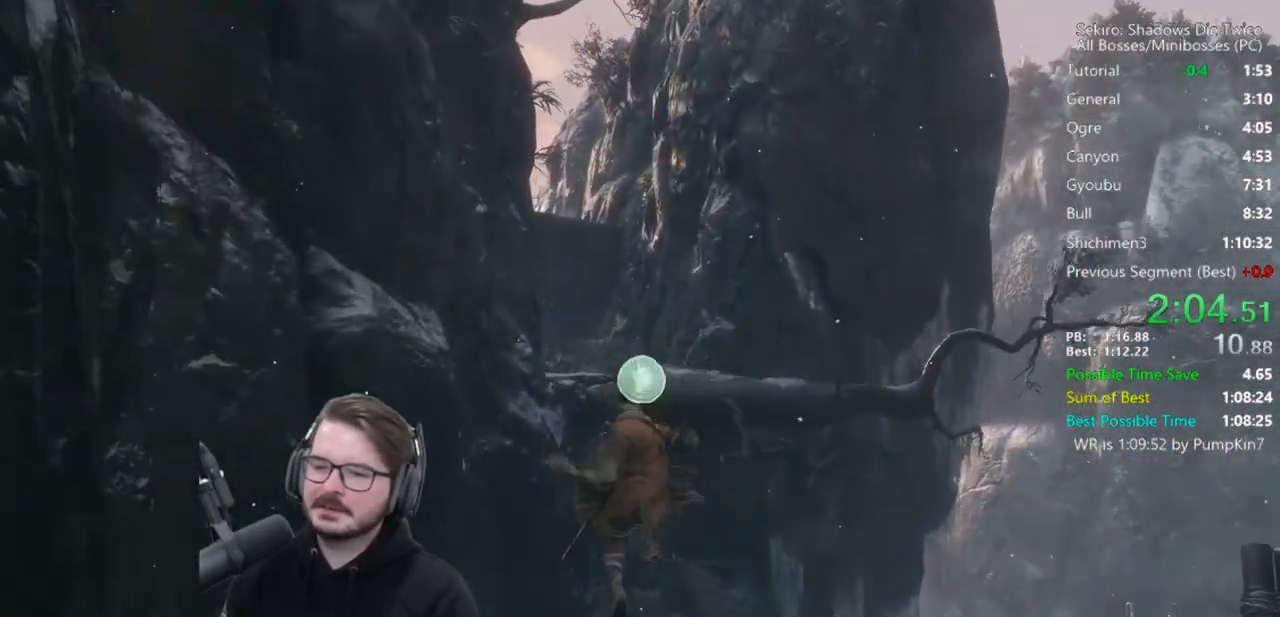
Gameplay with a controller (Xbox layout); each line is a JSON object with the inputs held at the frame after it. "events" lists button and stick changes between this image and that frame as [ms after this image, input, new state], when the widget could be followed in between.
{"buttons": [], "left_stick": "up", "right_stick": "center", "events": [[283, "left_stick", "up"]]}
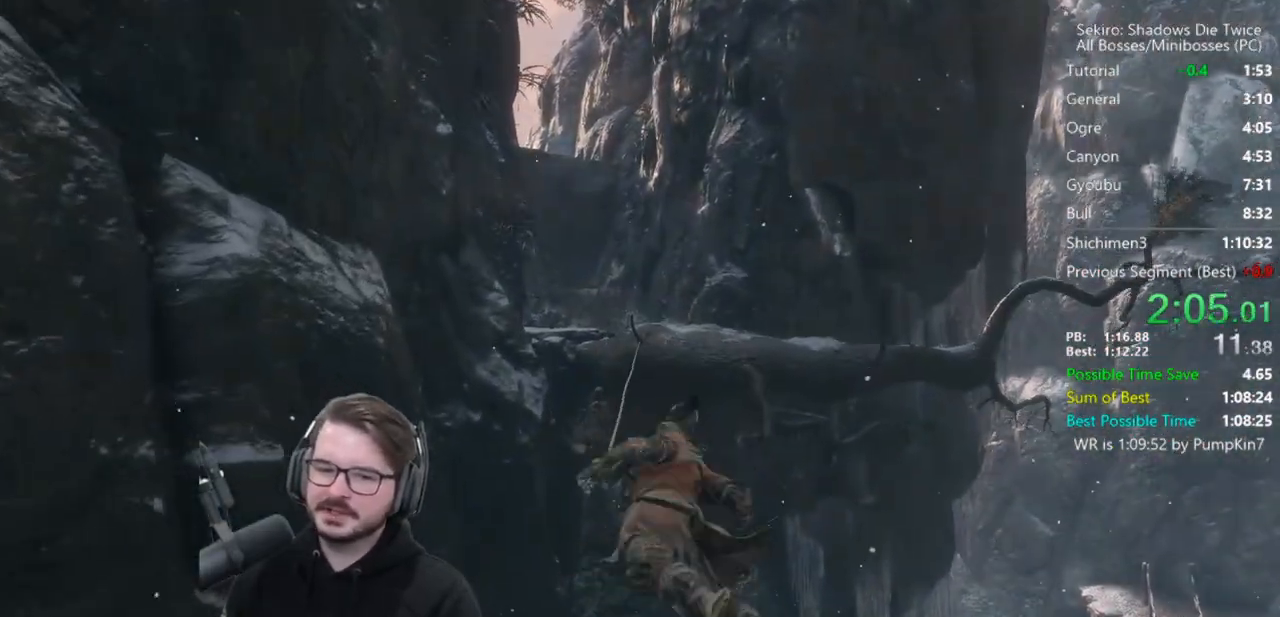
{"buttons": ["B"], "left_stick": "up", "right_stick": "down", "events": [[117, "B", "down"], [150, "right_stick", "down"]]}
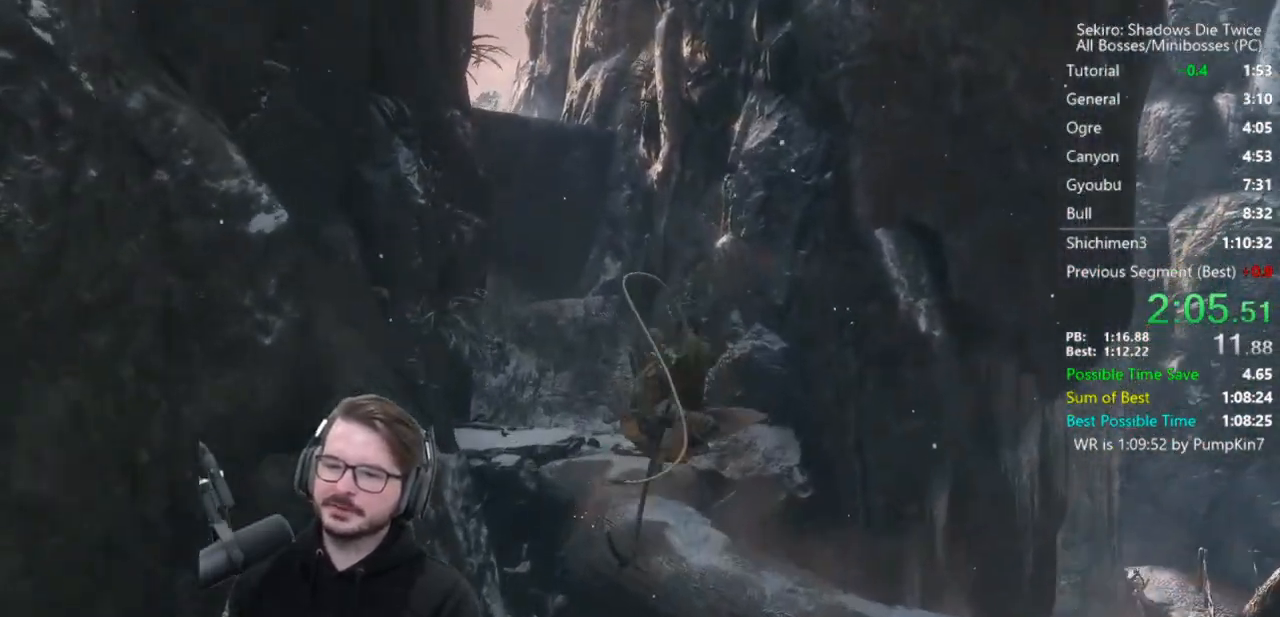
{"buttons": ["B"], "left_stick": "up", "right_stick": "up", "events": [[350, "right_stick", "center"], [483, "right_stick", "up"]]}
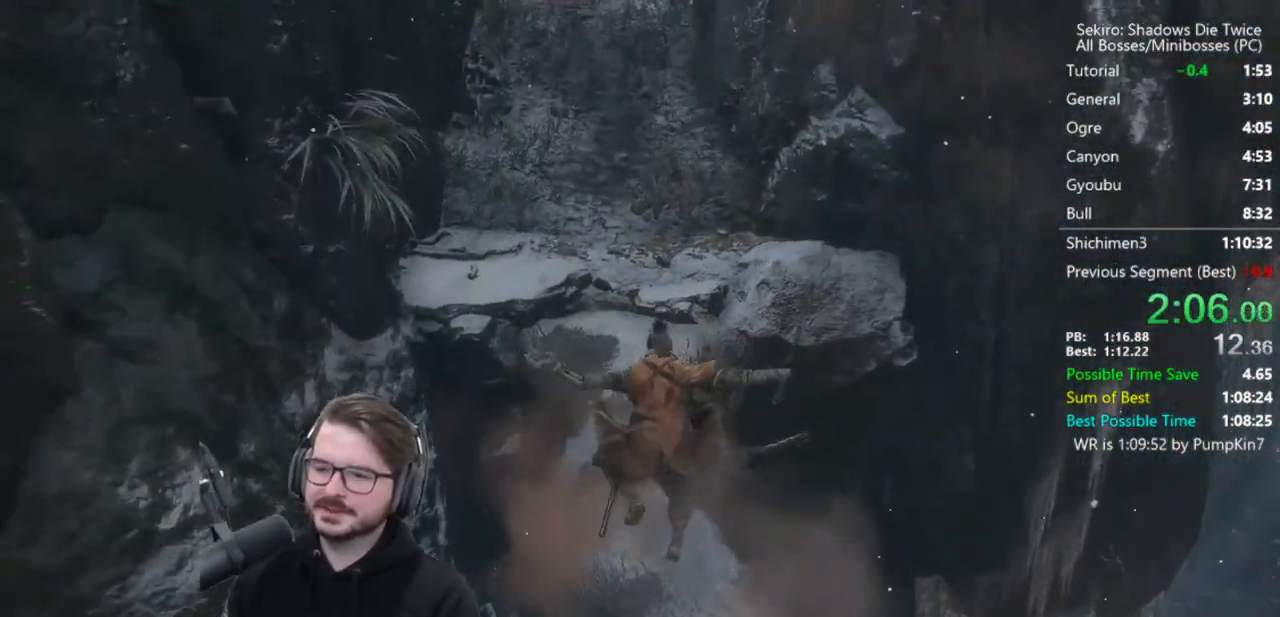
{"buttons": ["B"], "left_stick": "up", "right_stick": "up-left", "events": [[183, "right_stick", "center"], [383, "right_stick", "up-left"]]}
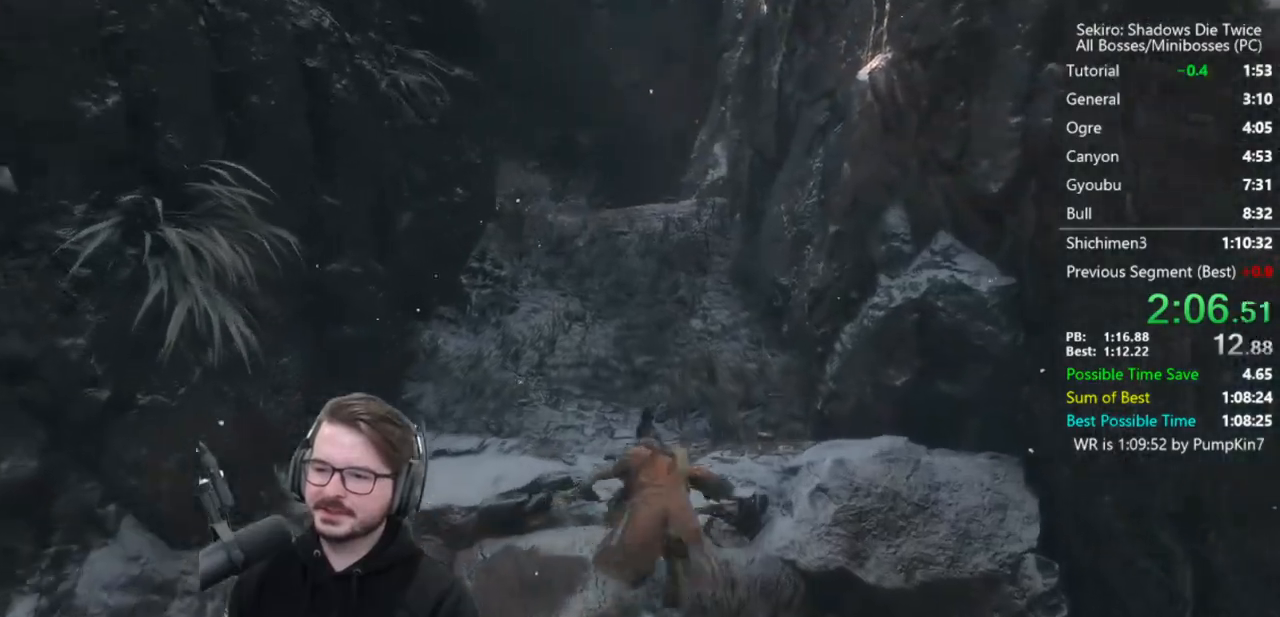
{"buttons": ["B"], "left_stick": "up", "right_stick": "up", "events": [[417, "right_stick", "center"], [483, "right_stick", "up"]]}
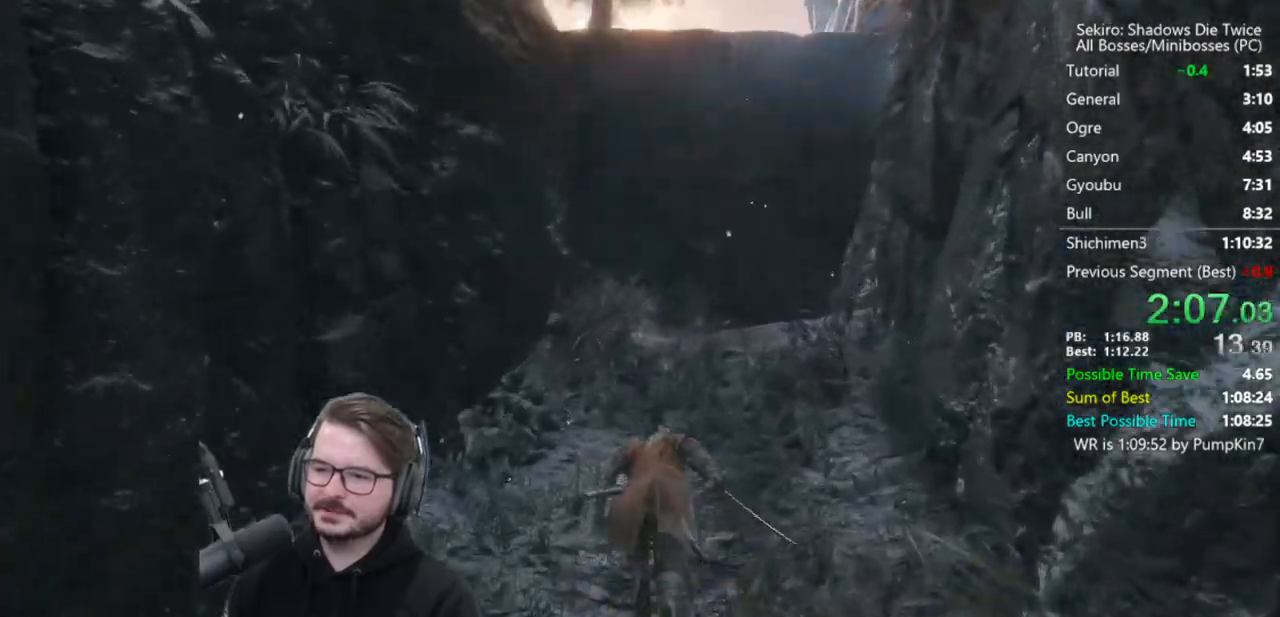
{"buttons": ["A", "B"], "left_stick": "up", "right_stick": "center", "events": [[183, "right_stick", "center"], [383, "A", "down"]]}
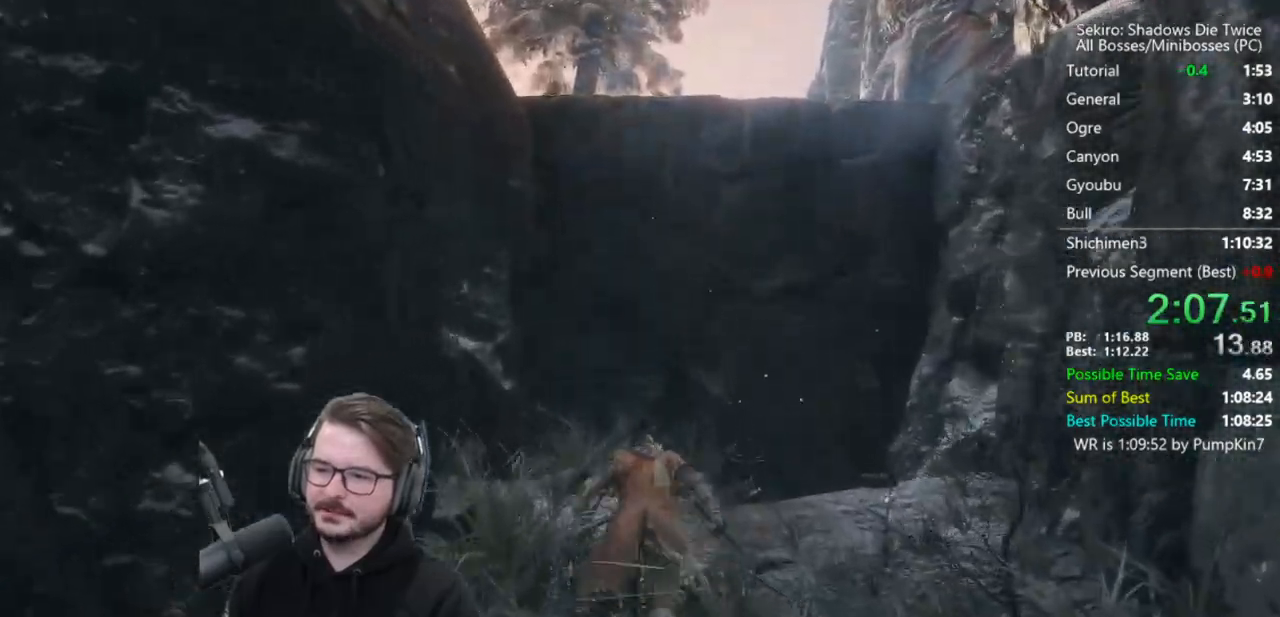
{"buttons": [], "left_stick": "up", "right_stick": "center", "events": [[50, "A", "up"], [150, "B", "up"], [350, "A", "down"], [483, "A", "up"]]}
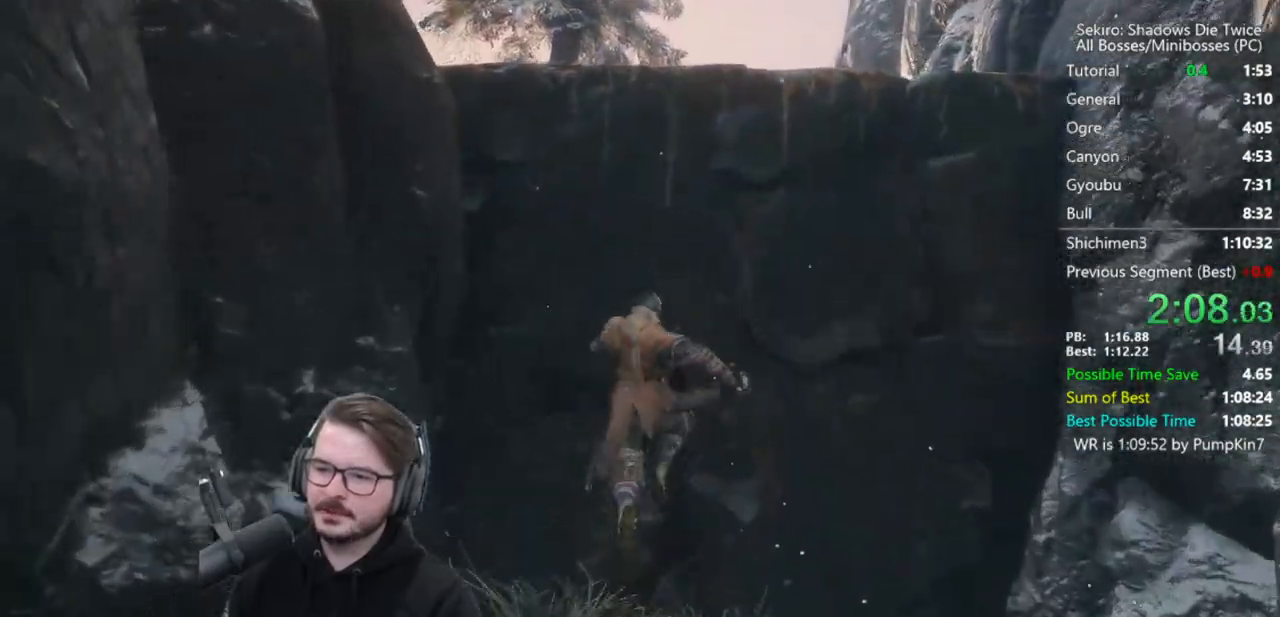
{"buttons": ["X"], "left_stick": "up", "right_stick": "down-left", "events": [[183, "X", "down"], [350, "right_stick", "down-left"]]}
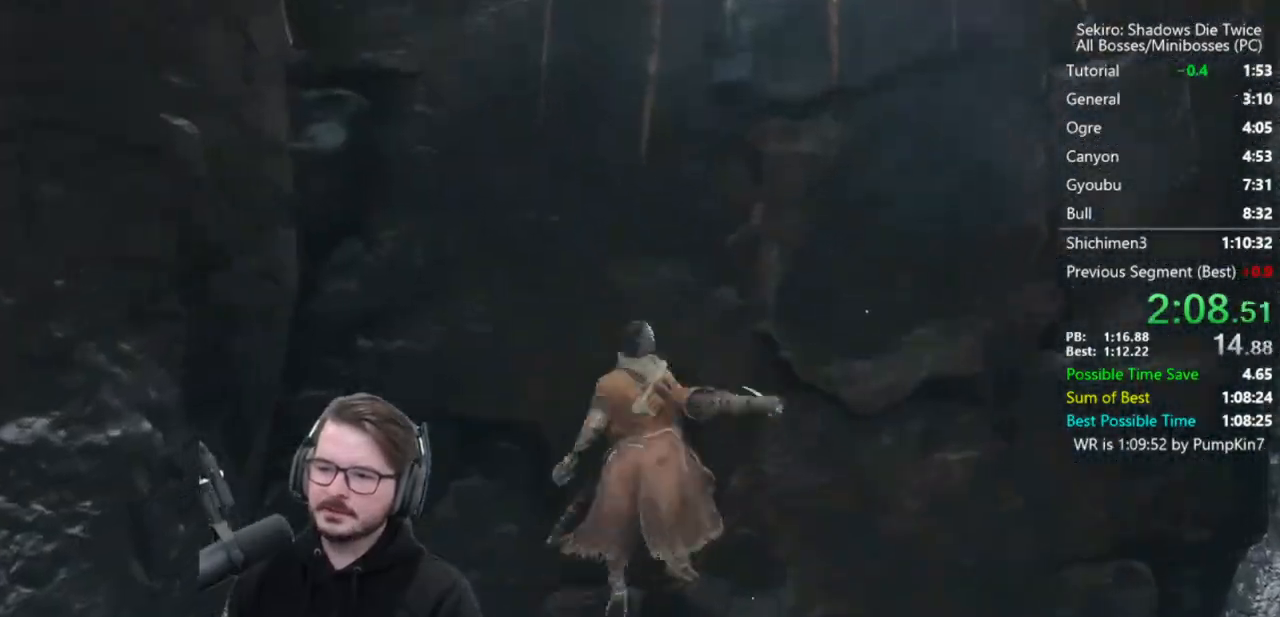
{"buttons": ["A"], "left_stick": "up-right", "right_stick": "center", "events": [[183, "left_stick", "up-right"], [217, "right_stick", "center"], [250, "X", "up"], [450, "A", "down"]]}
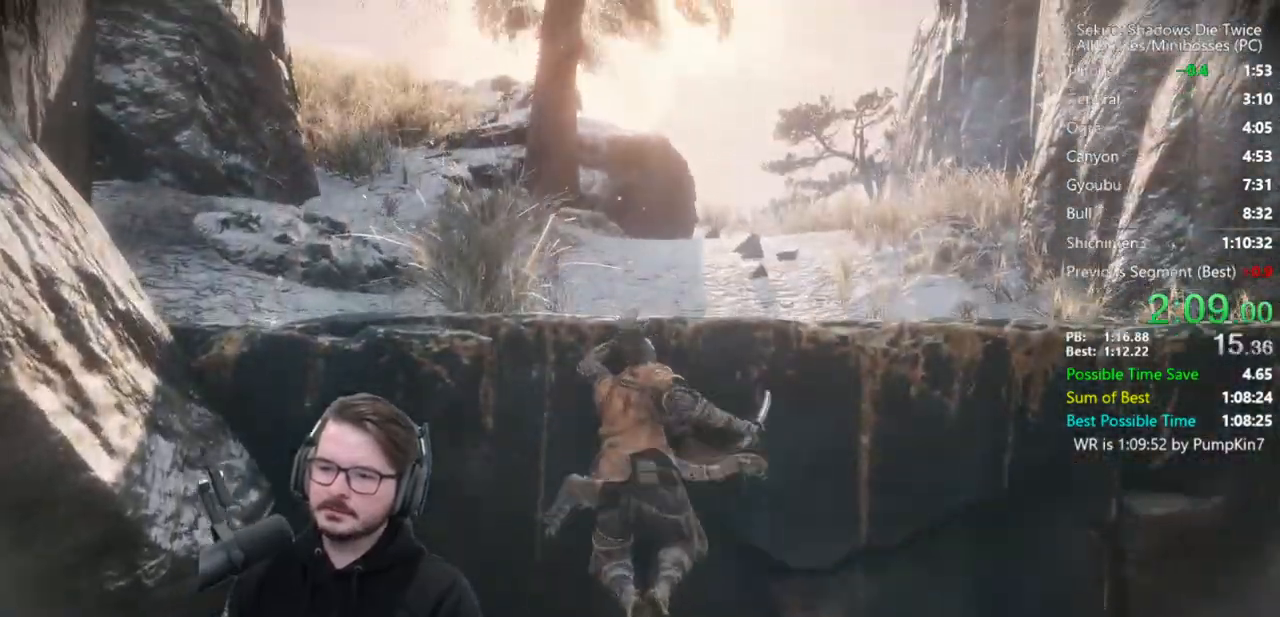
{"buttons": [], "left_stick": "up-right", "right_stick": "center", "events": [[17, "A", "up"], [117, "A", "down"], [183, "A", "up"], [250, "A", "down"], [350, "A", "up"]]}
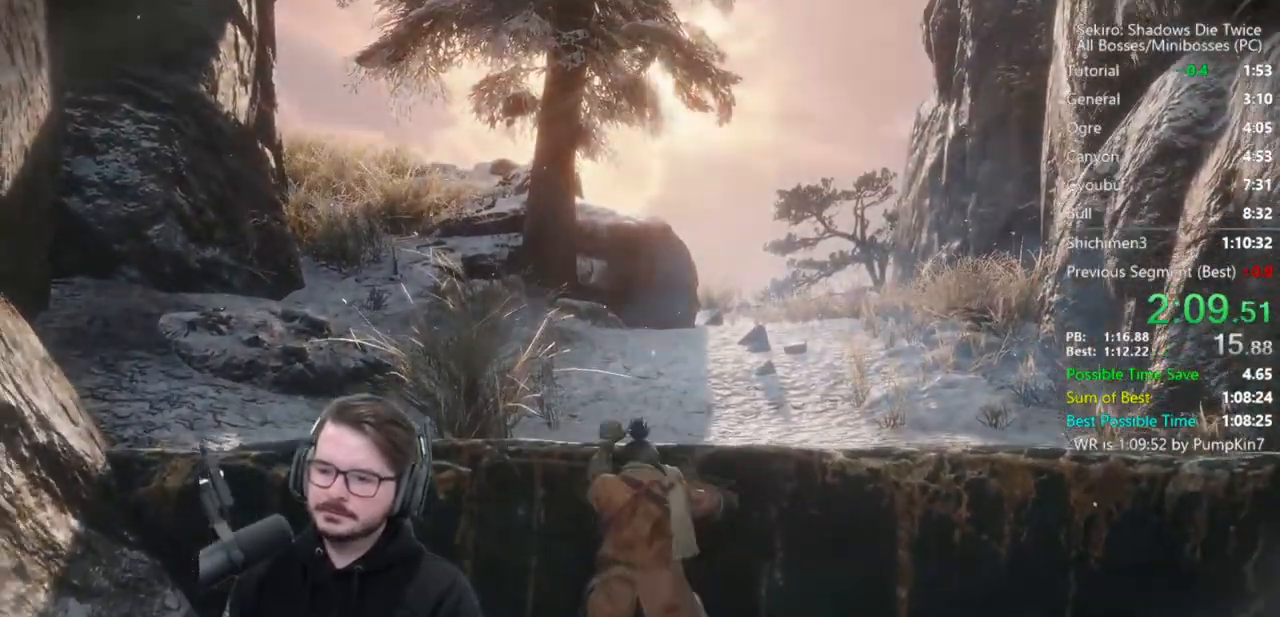
{"buttons": ["B"], "left_stick": "up", "right_stick": "down-left", "events": [[283, "B", "down"], [283, "right_stick", "down-left"], [350, "left_stick", "up"]]}
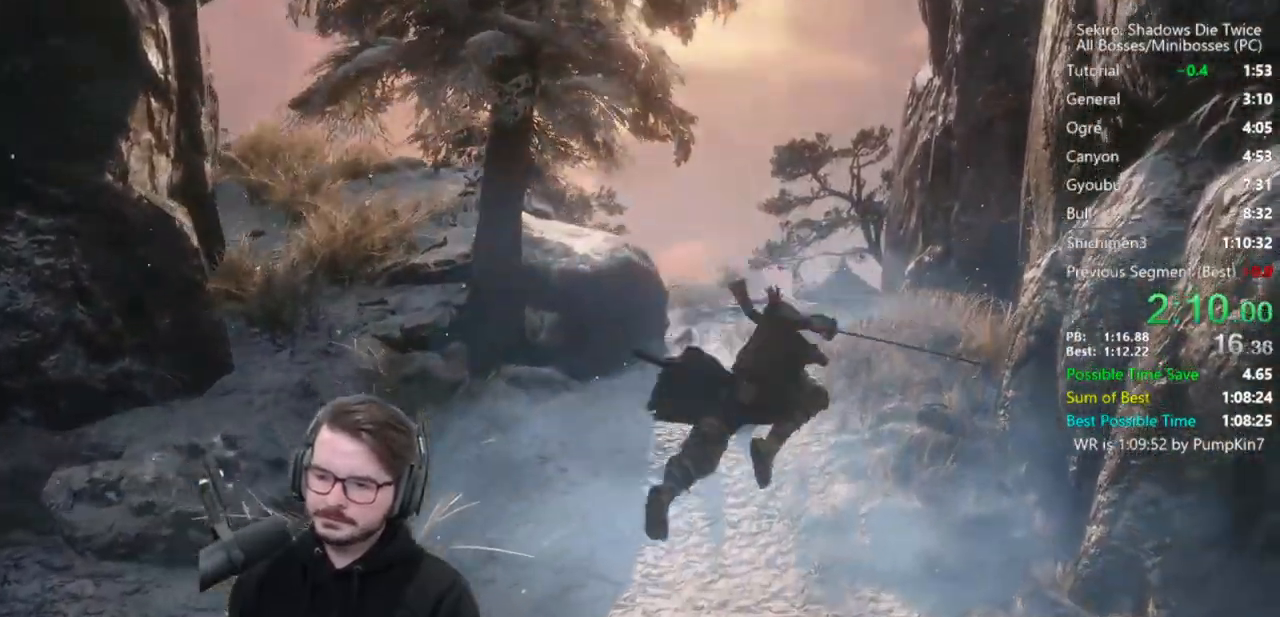
{"buttons": ["B"], "left_stick": "up", "right_stick": "down", "events": [[17, "right_stick", "center"], [450, "right_stick", "down"]]}
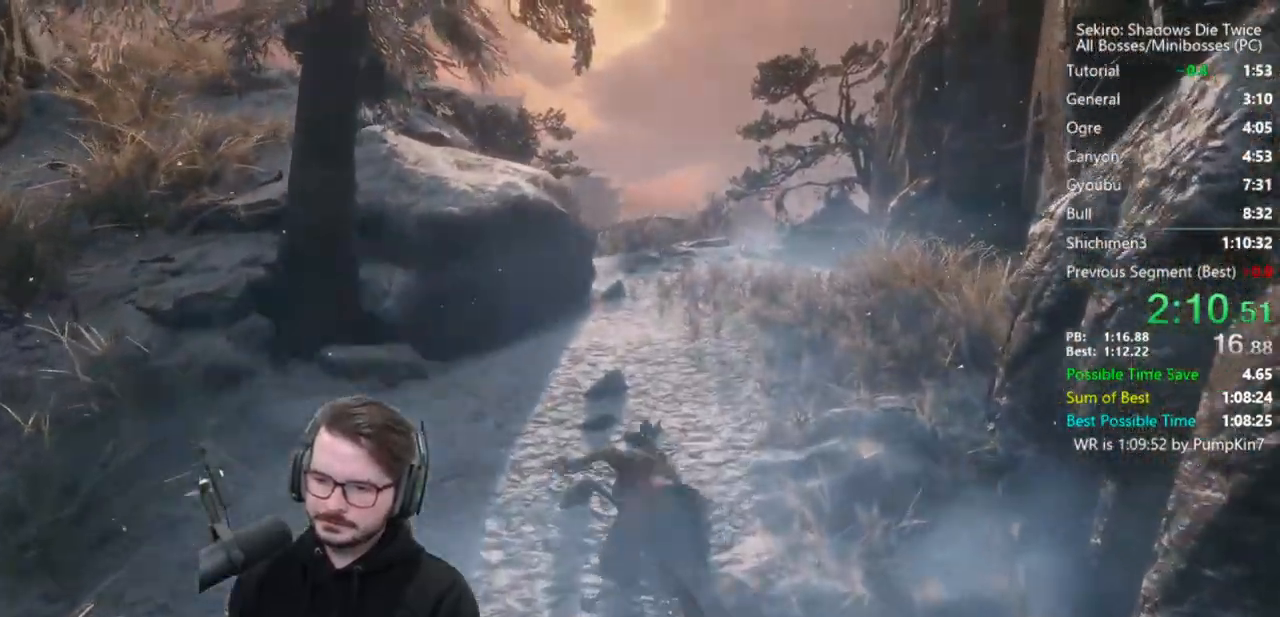
{"buttons": ["B"], "left_stick": "up", "right_stick": "down", "events": []}
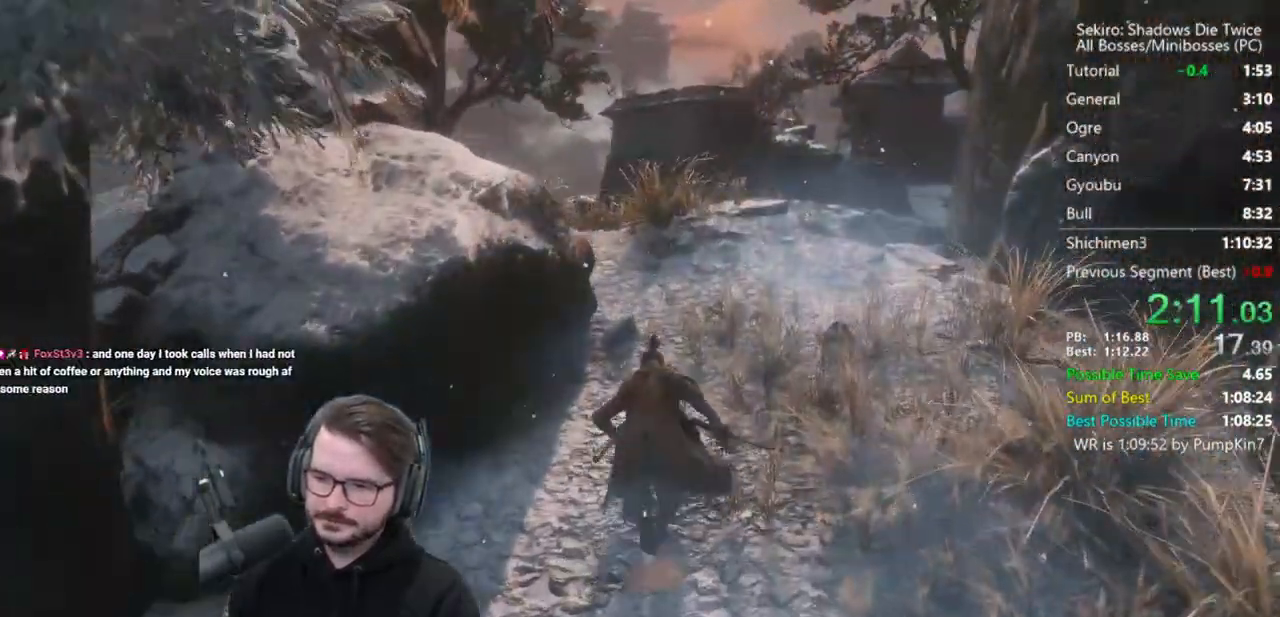
{"buttons": ["B"], "left_stick": "up", "right_stick": "down", "events": []}
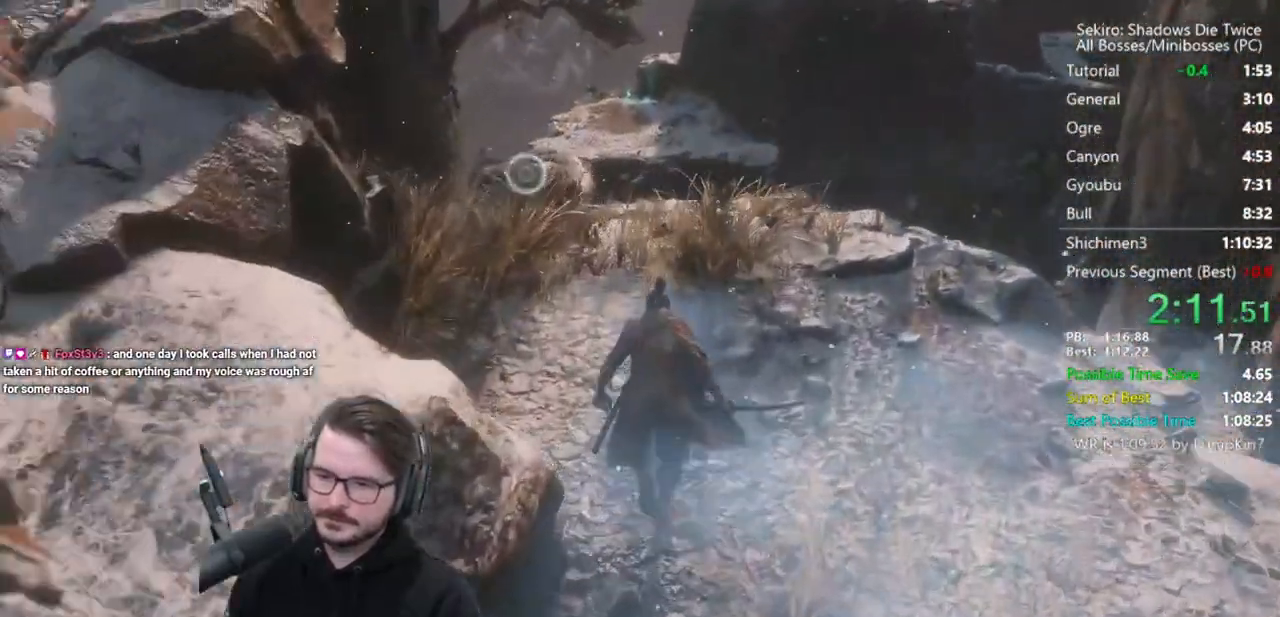
{"buttons": ["B"], "left_stick": "up", "right_stick": "down", "events": []}
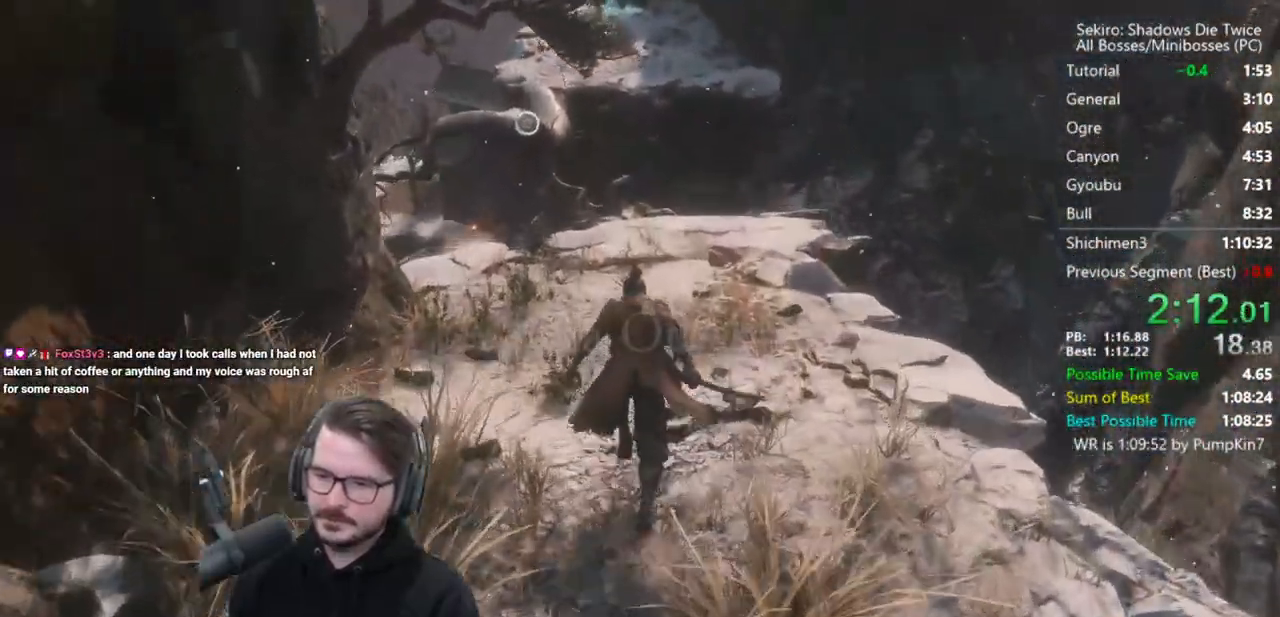
{"buttons": ["B"], "left_stick": "up", "right_stick": "down", "events": []}
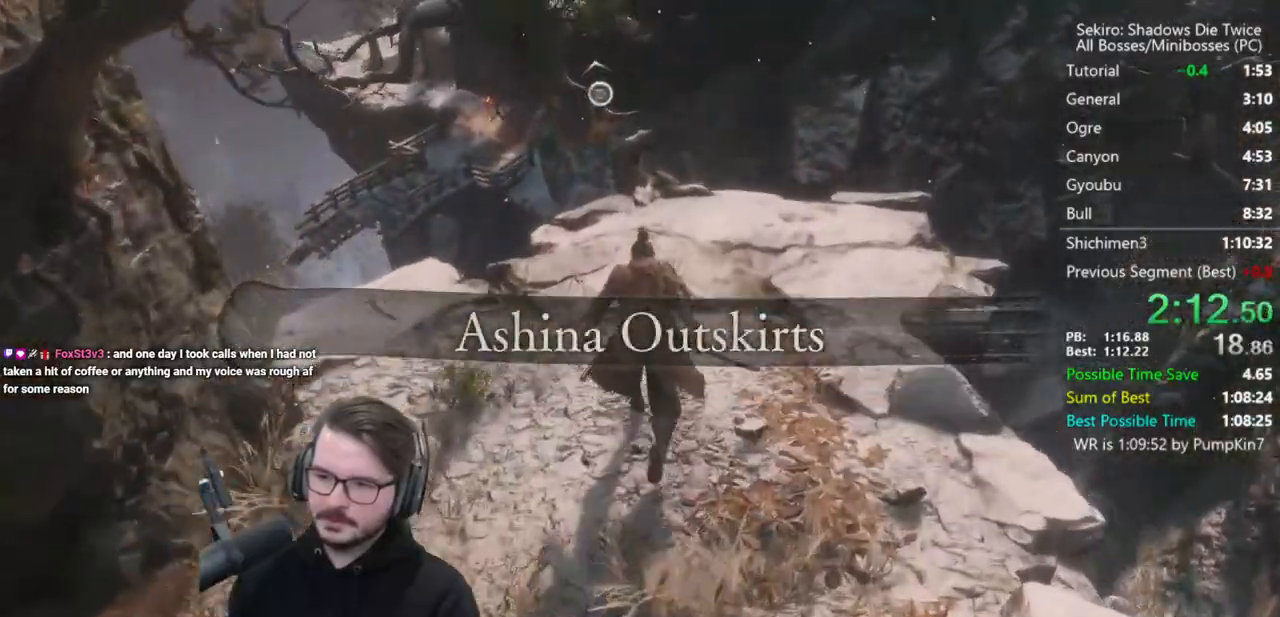
{"buttons": ["B"], "left_stick": "up", "right_stick": "center", "events": [[217, "right_stick", "center"]]}
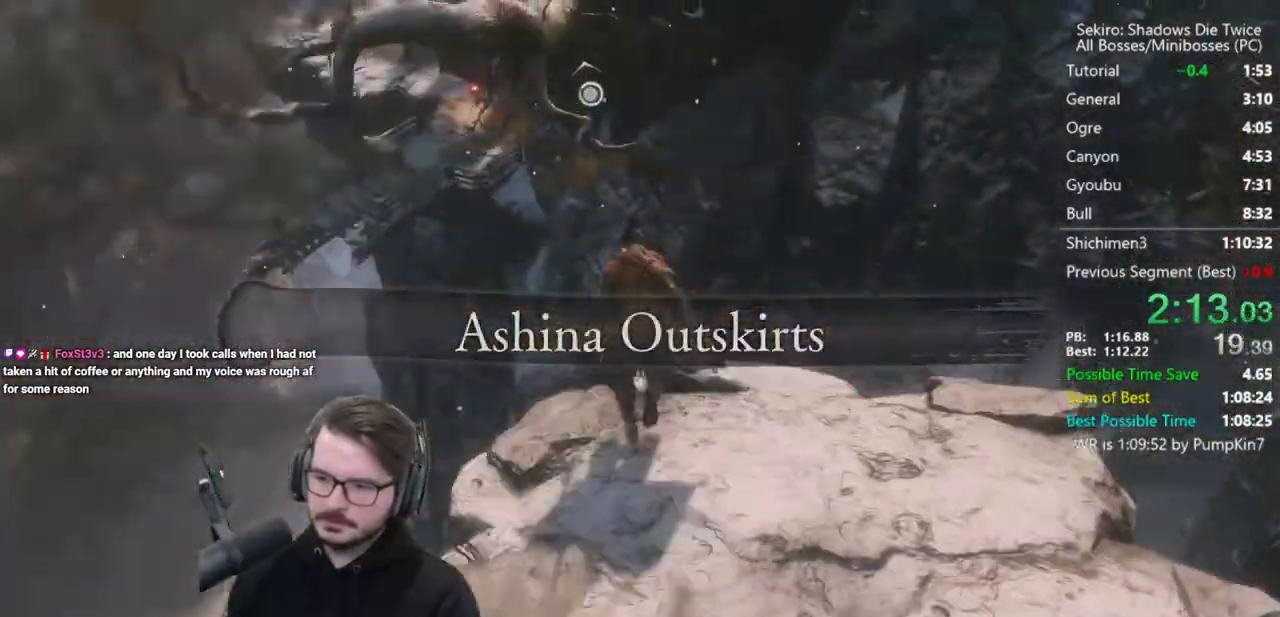
{"buttons": ["B"], "left_stick": "up", "right_stick": "center", "events": [[83, "A", "down"], [283, "A", "up"]]}
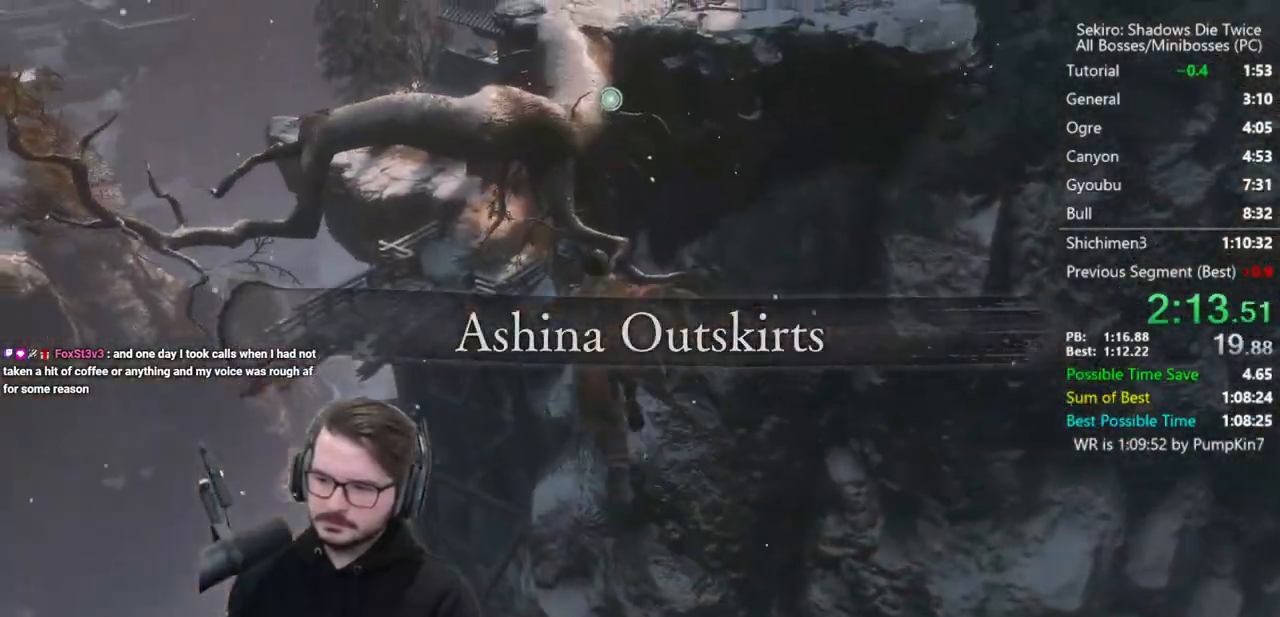
{"buttons": ["B"], "left_stick": "up", "right_stick": "down-right", "events": [[433, "right_stick", "down-right"]]}
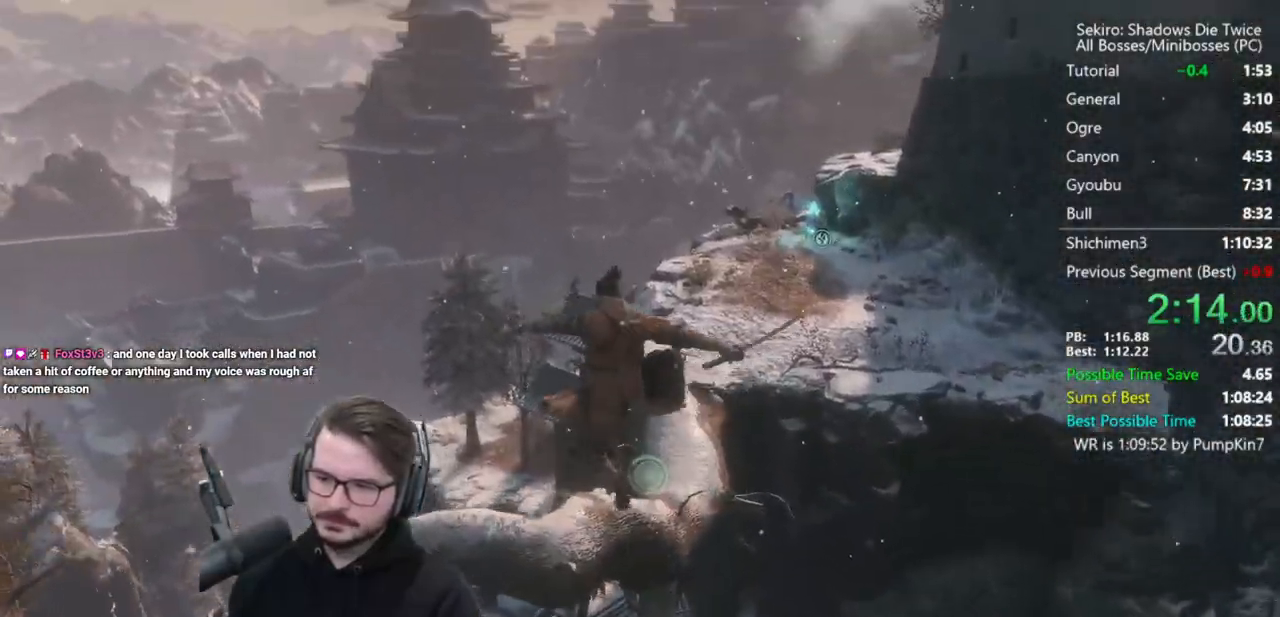
{"buttons": ["B"], "left_stick": "up", "right_stick": "center", "events": [[350, "right_stick", "center"]]}
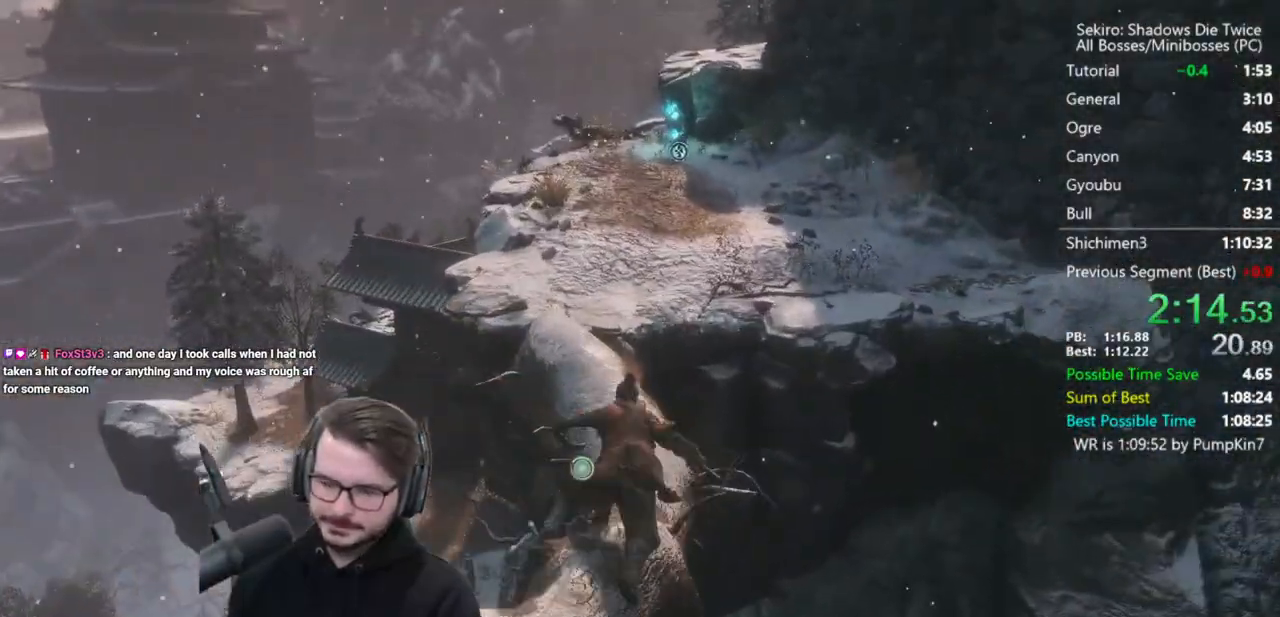
{"buttons": ["B"], "left_stick": "up", "right_stick": "center", "events": [[417, "A", "down"], [483, "A", "up"]]}
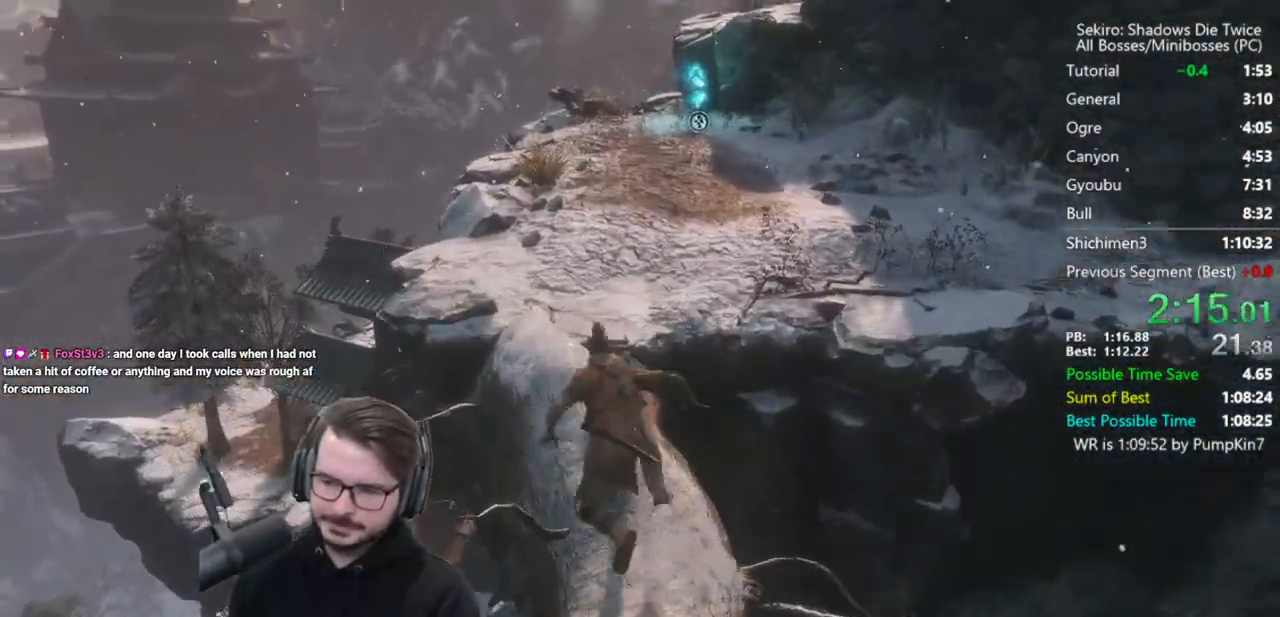
{"buttons": ["L2"], "left_stick": "up-left", "right_stick": "up-right", "events": [[17, "B", "up"], [117, "right_stick", "right"], [383, "right_stick", "up-right"], [450, "L2", "down"], [450, "left_stick", "up-left"]]}
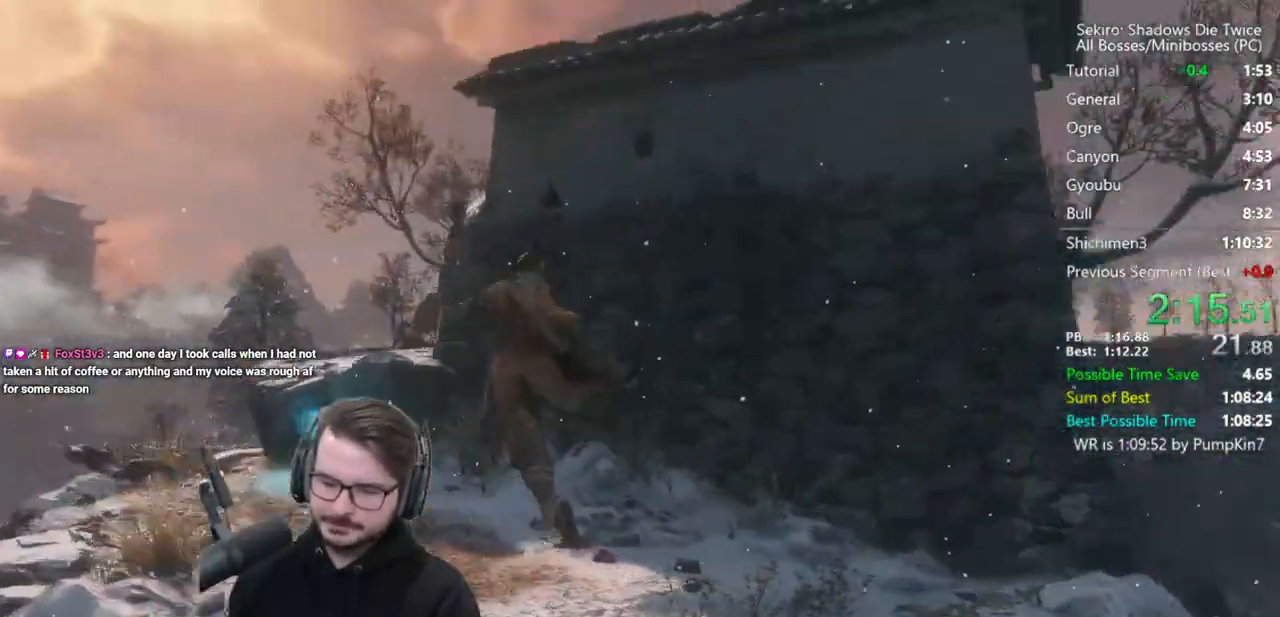
{"buttons": [], "left_stick": "center", "right_stick": "center", "events": [[50, "right_stick", "center"], [83, "L2", "up"], [117, "L2", "down"], [283, "left_stick", "center"], [317, "L2", "up"]]}
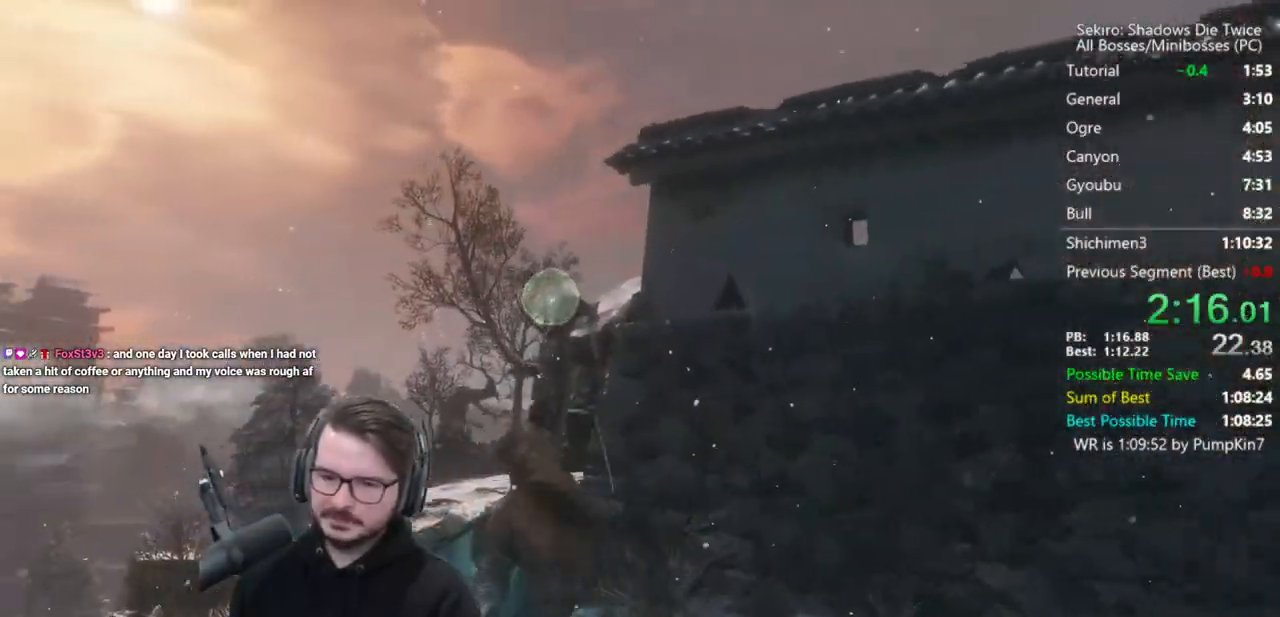
{"buttons": ["B"], "left_stick": "up", "right_stick": "down-right", "events": [[50, "left_stick", "up"], [183, "right_stick", "right"], [217, "B", "down"], [283, "right_stick", "down-right"]]}
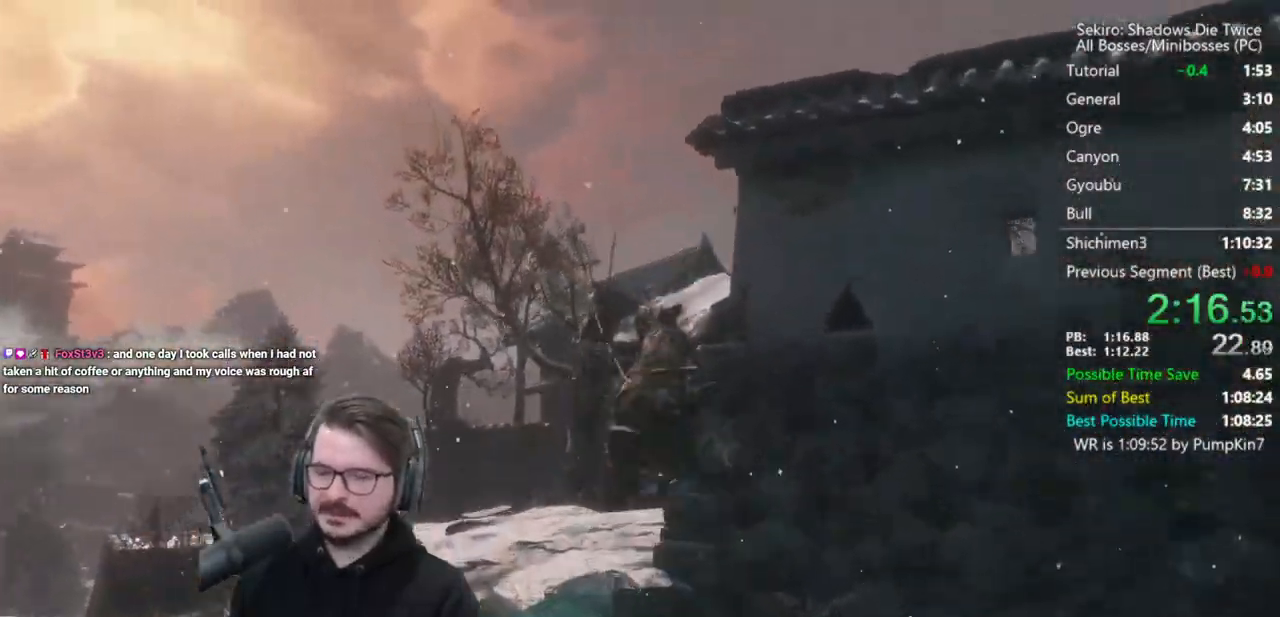
{"buttons": ["B"], "left_stick": "up", "right_stick": "down-right", "events": []}
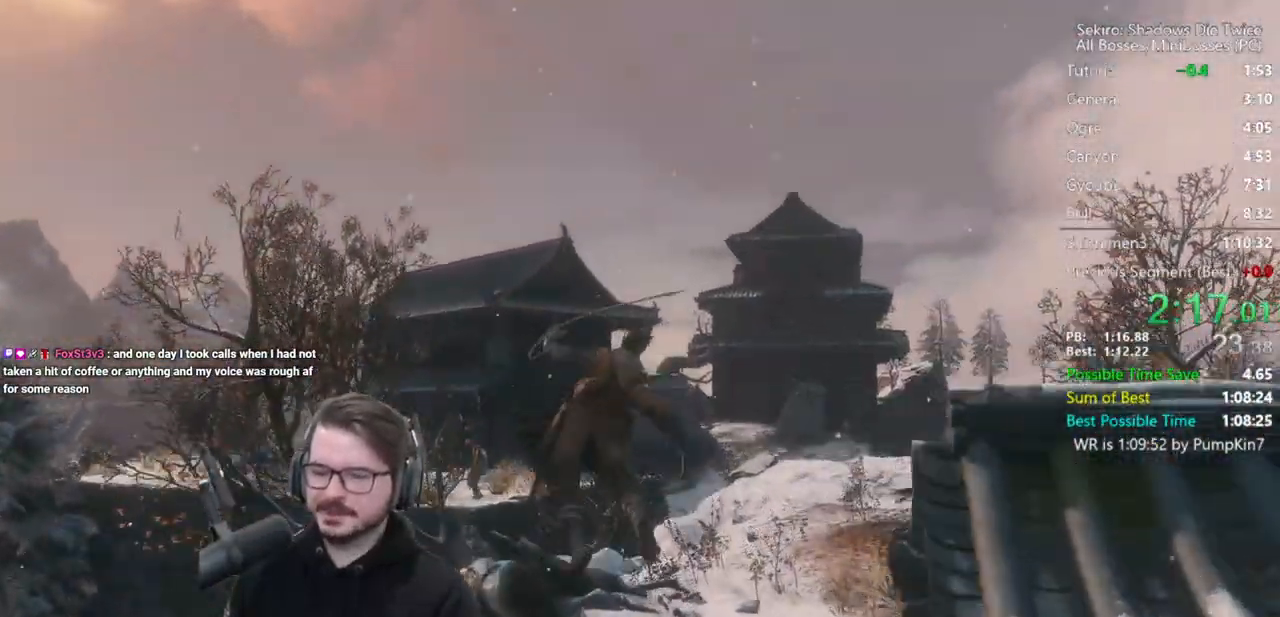
{"buttons": ["B"], "left_stick": "up", "right_stick": "center", "events": [[417, "right_stick", "center"]]}
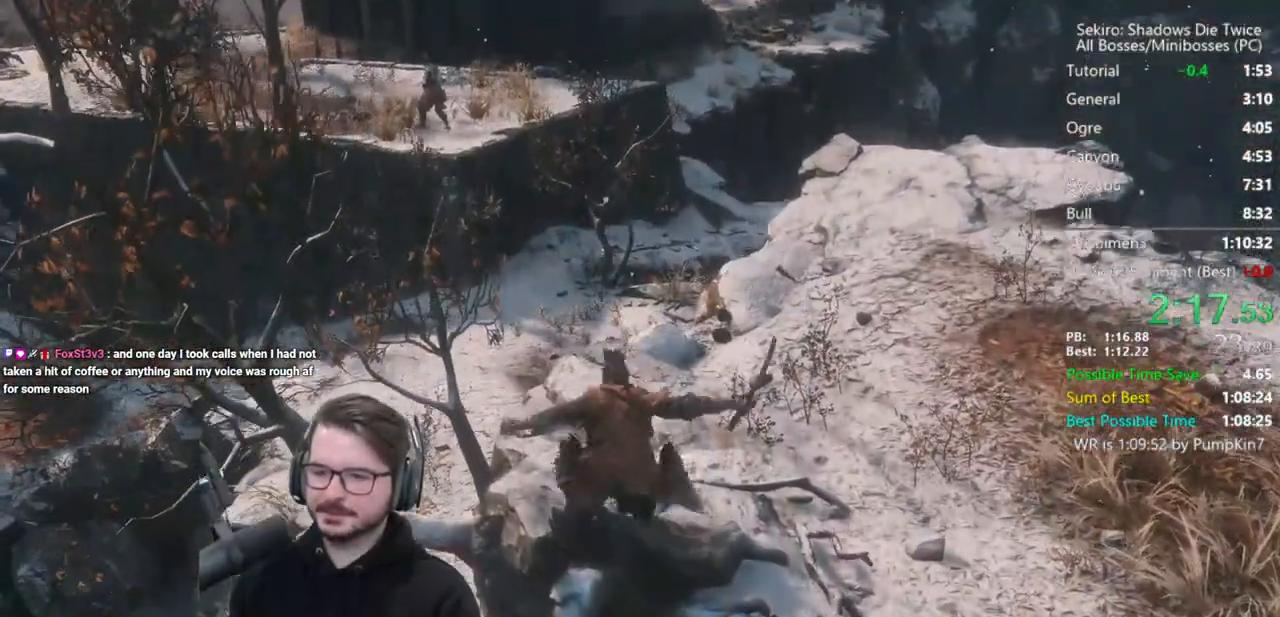
{"buttons": ["B", "X"], "left_stick": "up", "right_stick": "center", "events": [[383, "X", "down"]]}
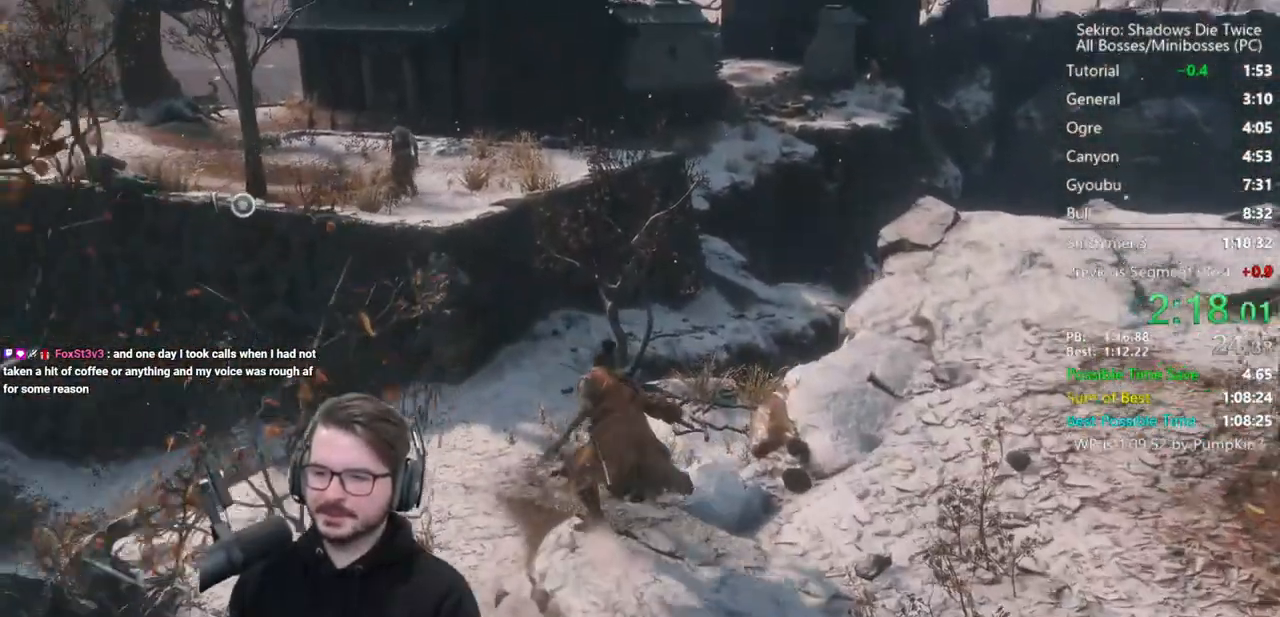
{"buttons": ["B"], "left_stick": "up", "right_stick": "down-right", "events": [[33, "right_stick", "down-right"], [250, "X", "up"]]}
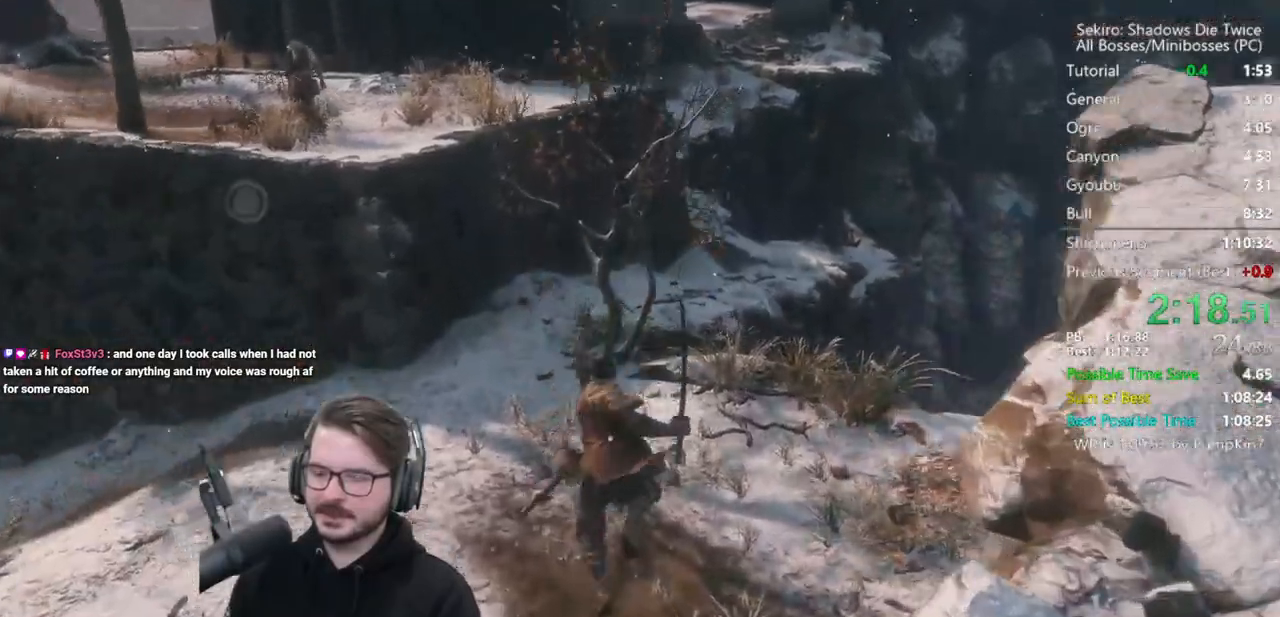
{"buttons": ["B"], "left_stick": "up", "right_stick": "down-right", "events": []}
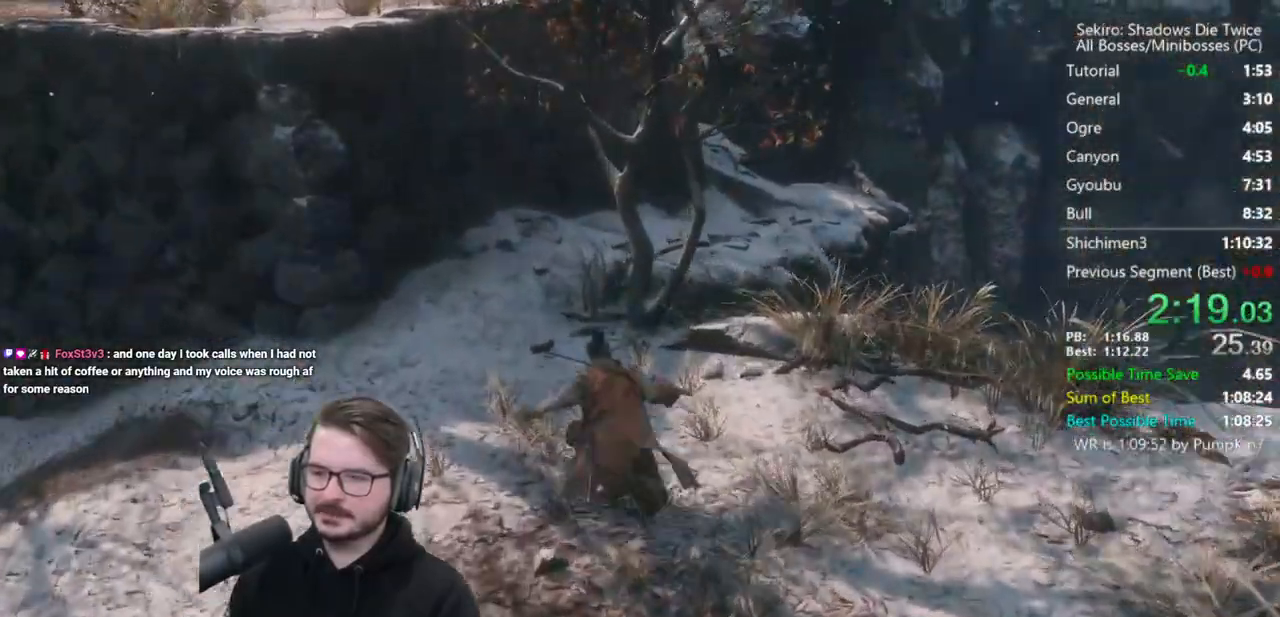
{"buttons": ["B"], "left_stick": "up", "right_stick": "center", "events": [[483, "right_stick", "center"]]}